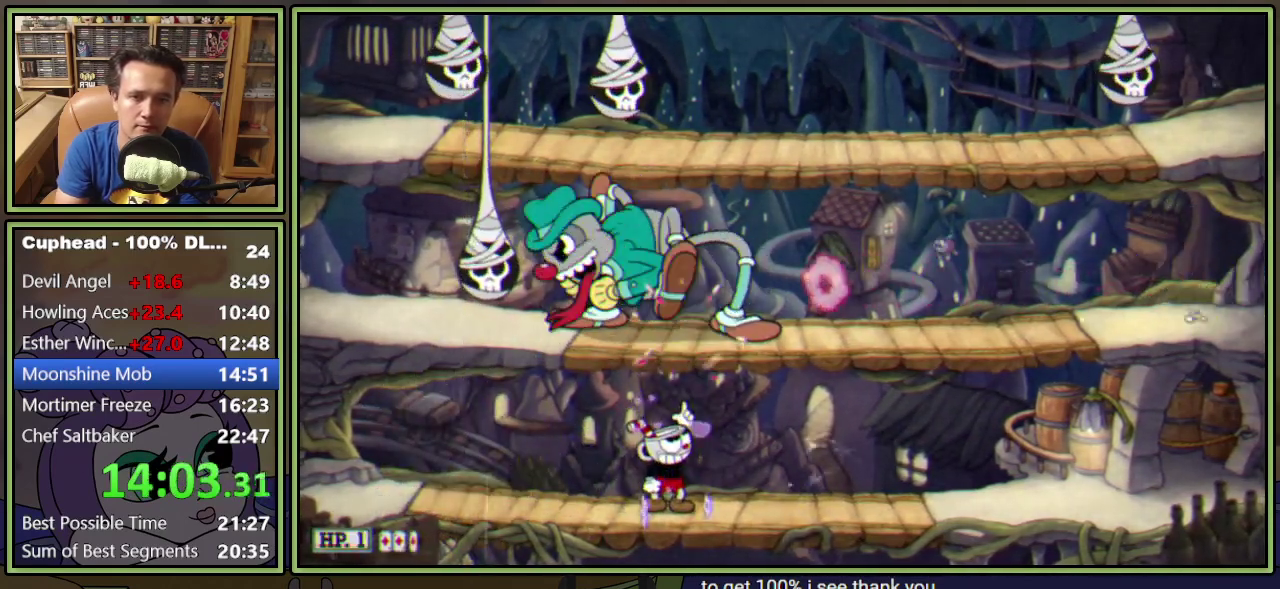
Gameplay with a controller (Xbox layout); each line is a JSON object with the inputs held at the frame after it. "events" lists button and stick changes between this image and that frame as [ms after this image, input, new state], when the widget could be followed in between. Not read: L3 R3 left_stick right_stick.
{"buttons": ["A", "L1", "DPAD_UP"], "events": [[17, "DPAD_LEFT", "down"], [217, "DPAD_LEFT", "up"], [401, "A", "down"]]}
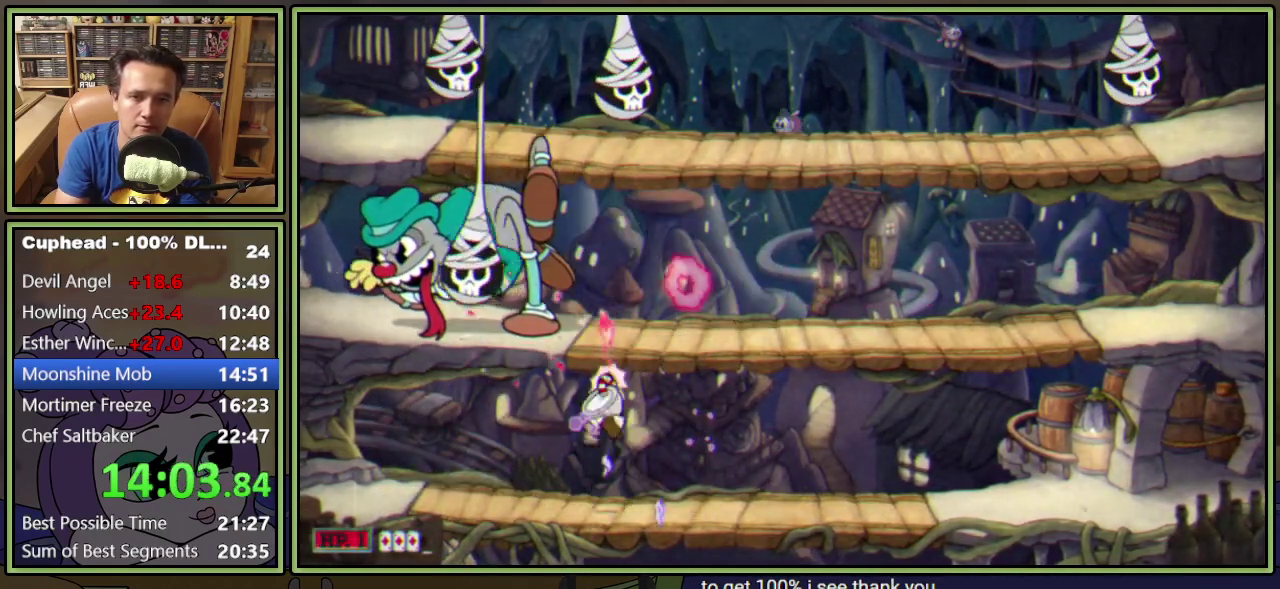
{"buttons": ["L1", "DPAD_LEFT"], "events": [[17, "A", "up"], [83, "A", "down"], [184, "A", "up"], [217, "DPAD_RIGHT", "down"], [284, "DPAD_UP", "up"], [450, "DPAD_RIGHT", "up"], [501, "DPAD_LEFT", "down"]]}
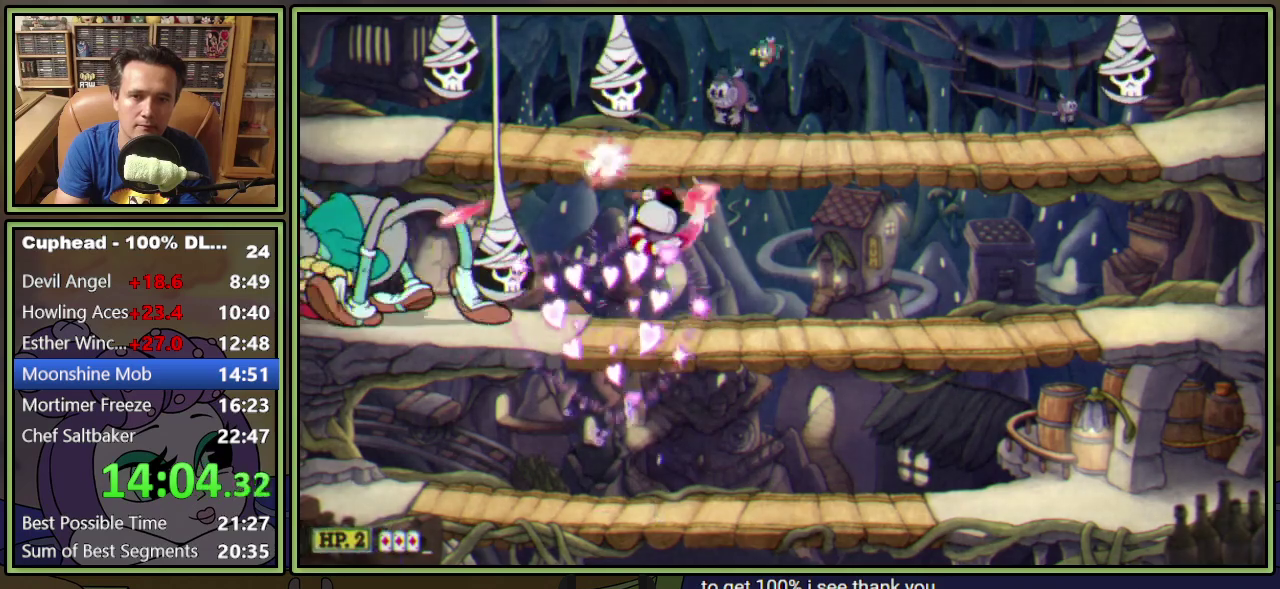
{"buttons": ["L1"], "events": [[83, "DPAD_LEFT", "up"]]}
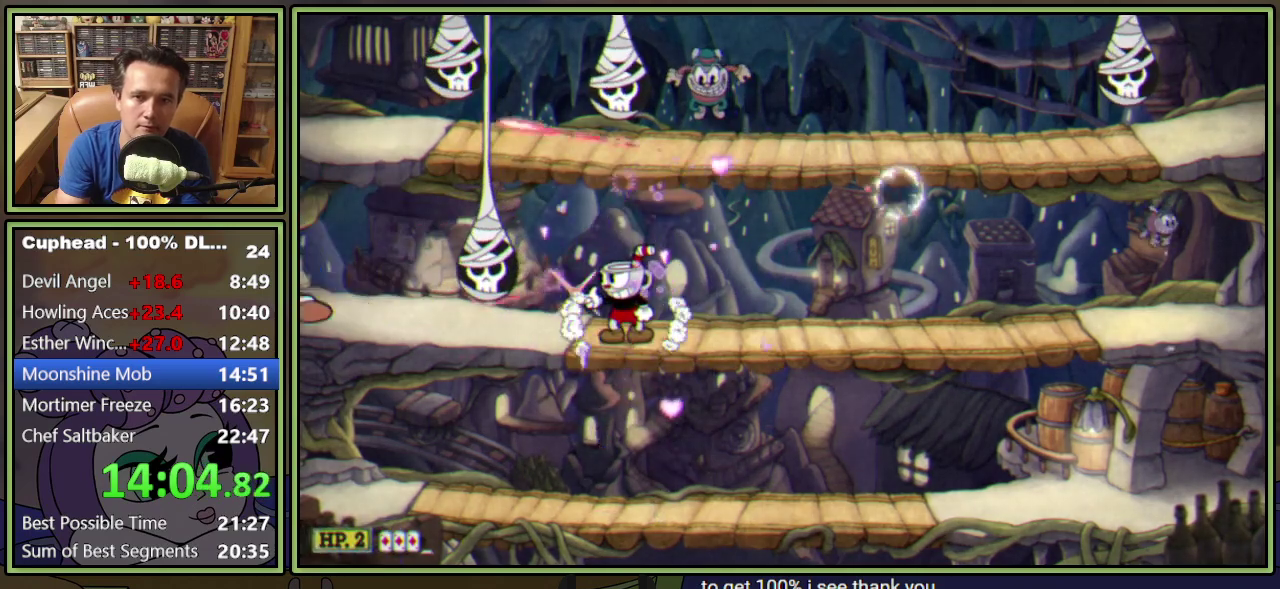
{"buttons": ["L1"], "events": [[184, "DPAD_RIGHT", "down"], [284, "DPAD_RIGHT", "up"], [417, "DPAD_LEFT", "down"], [500, "DPAD_LEFT", "up"]]}
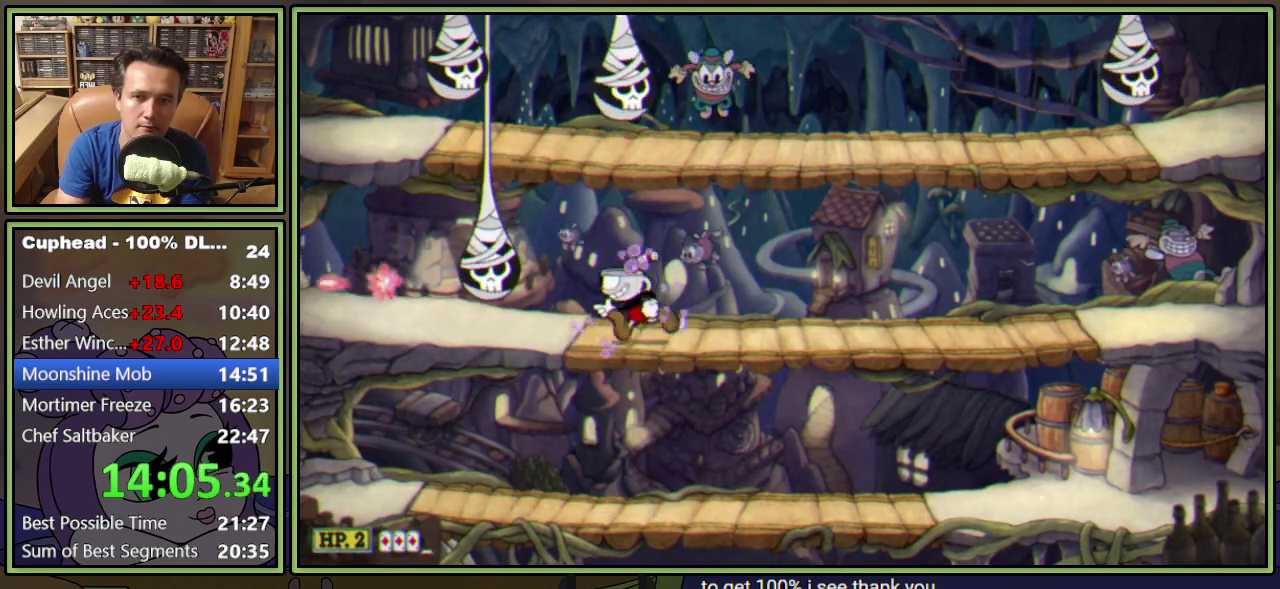
{"buttons": ["L1", "DPAD_RIGHT"], "events": [[201, "DPAD_LEFT", "down"], [418, "DPAD_LEFT", "up"], [434, "DPAD_RIGHT", "down"]]}
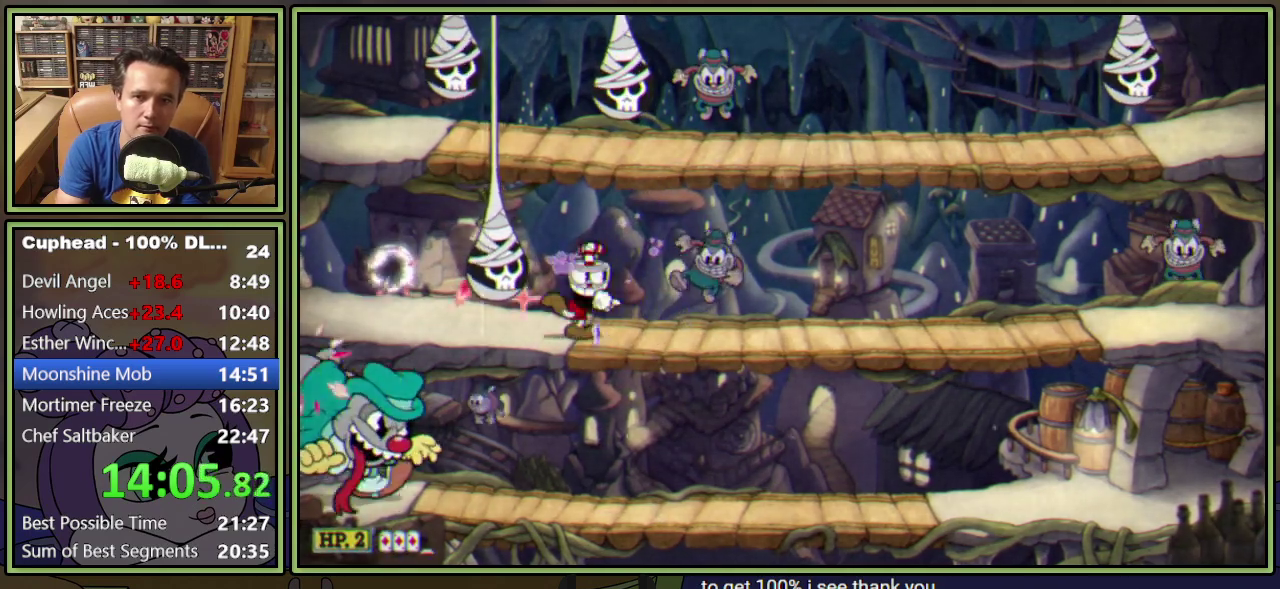
{"buttons": ["L1", "DPAD_RIGHT"], "events": [[83, "DPAD_DOWN", "down"], [133, "A", "down"], [217, "A", "up"], [250, "DPAD_DOWN", "up"]]}
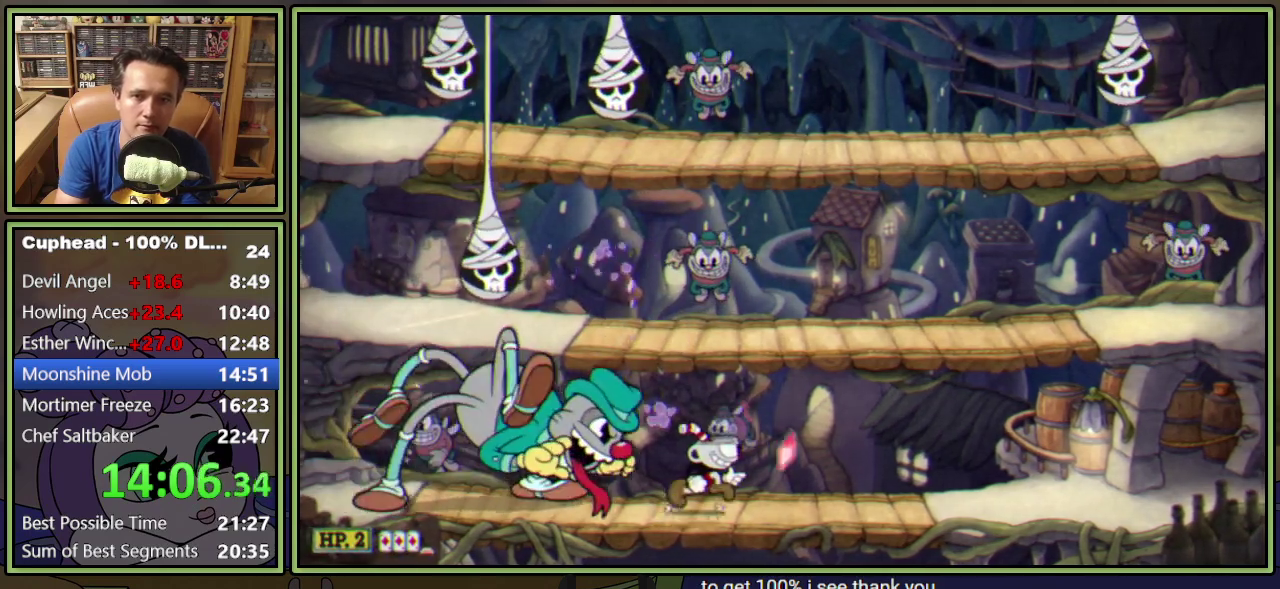
{"buttons": ["L1", "DPAD_RIGHT"], "events": [[83, "A", "down"], [417, "A", "up"]]}
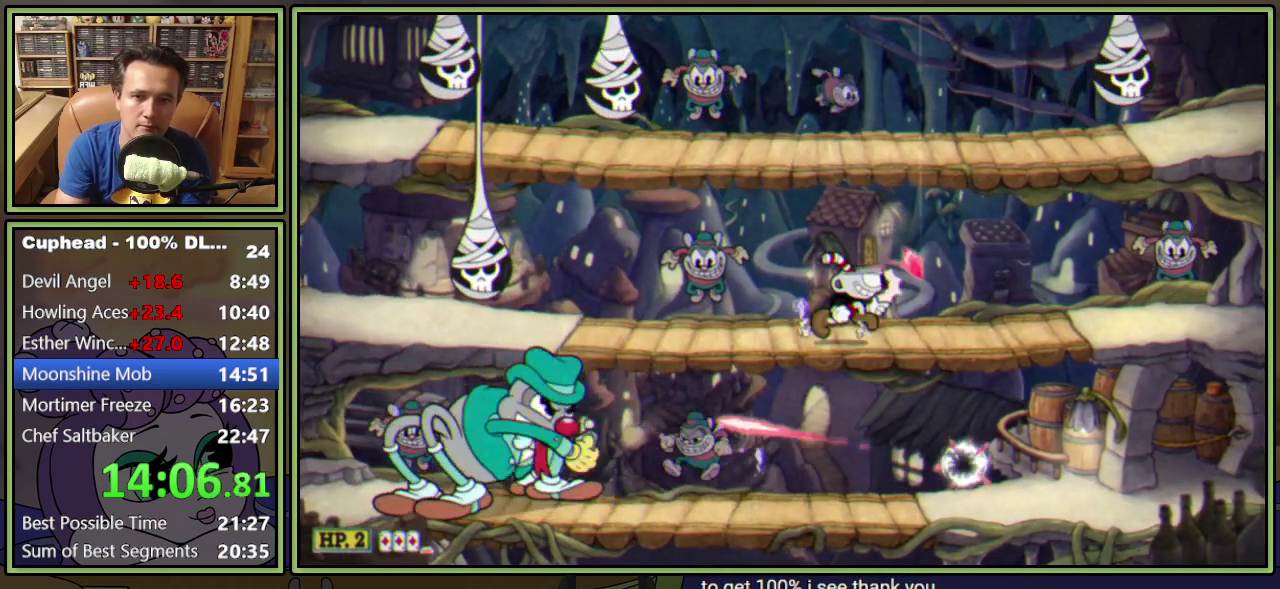
{"buttons": ["L1", "R1", "DPAD_DOWN"], "events": [[50, "DPAD_RIGHT", "up"], [83, "DPAD_LEFT", "down"], [150, "DPAD_LEFT", "up"], [450, "R1", "down"], [467, "DPAD_DOWN", "down"]]}
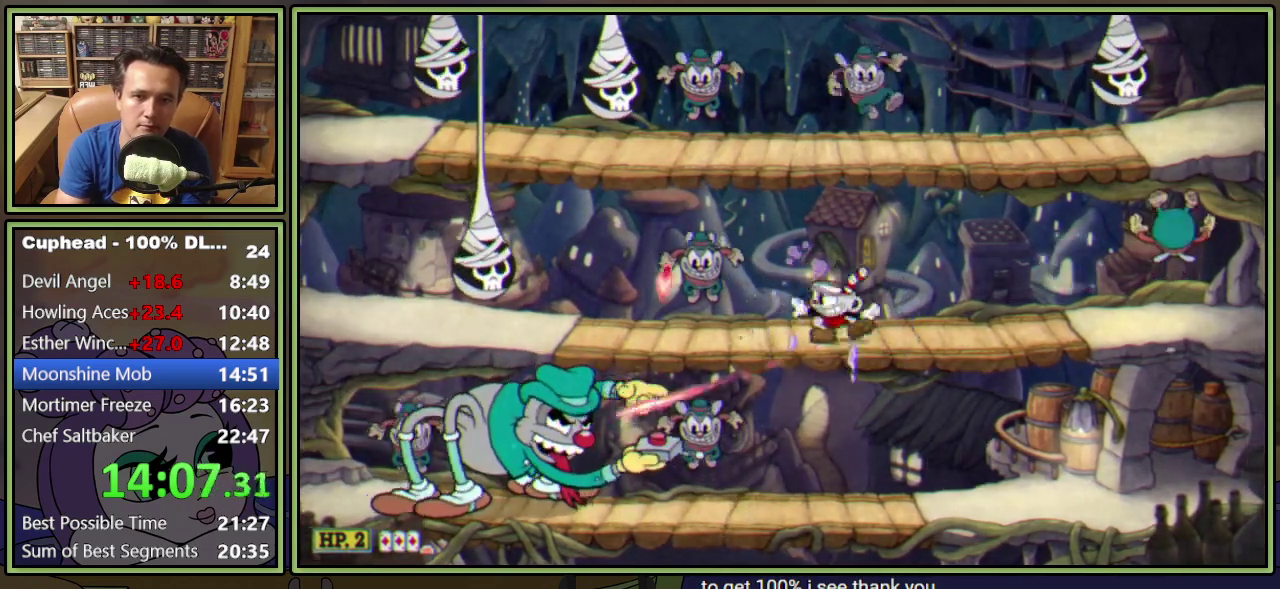
{"buttons": ["L1"], "events": [[233, "DPAD_DOWN", "up"], [266, "R1", "up"]]}
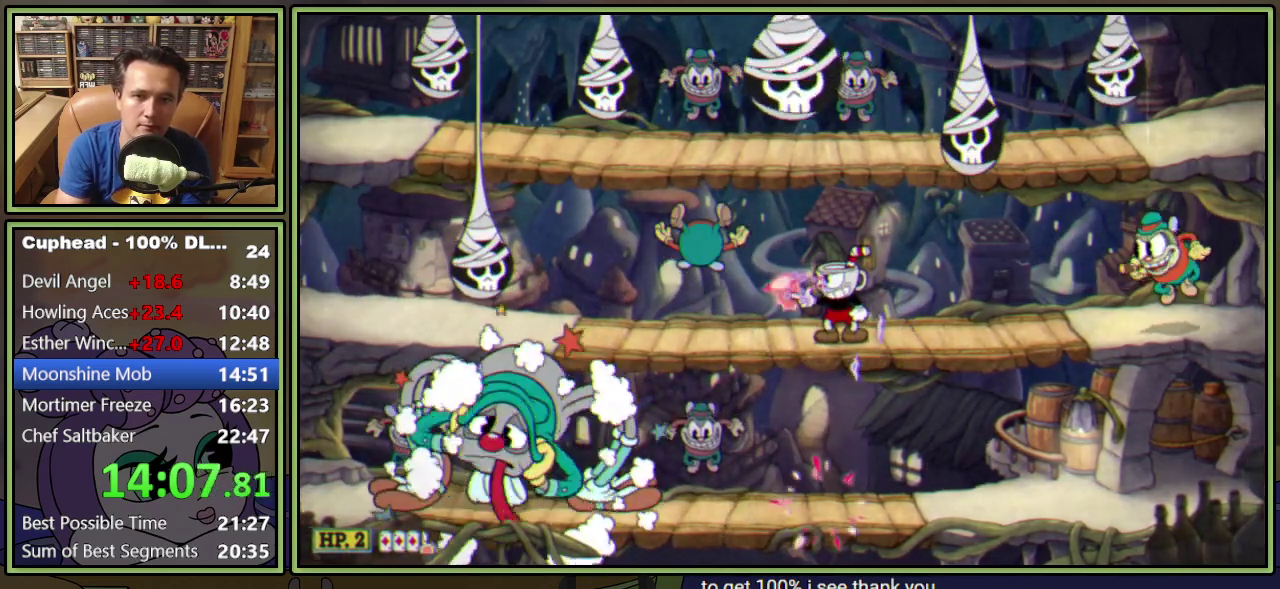
{"buttons": ["L1", "DPAD_LEFT"], "events": [[450, "DPAD_LEFT", "down"]]}
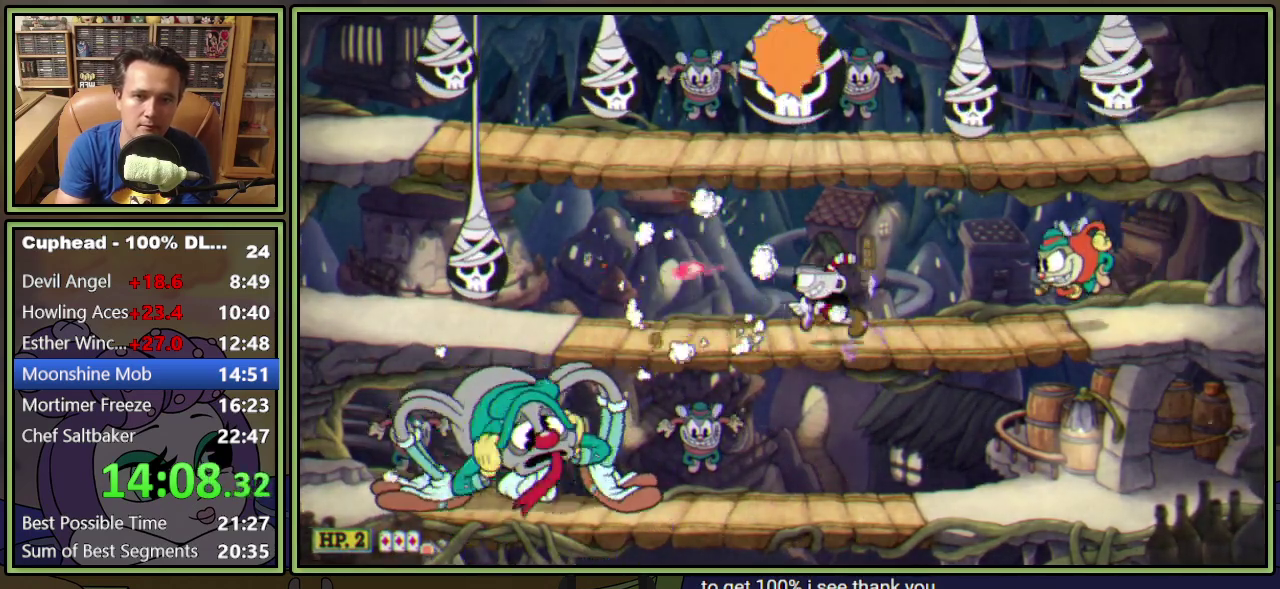
{"buttons": ["L1"], "events": [[116, "DPAD_LEFT", "up"], [133, "DPAD_RIGHT", "down"], [183, "DPAD_RIGHT", "up"]]}
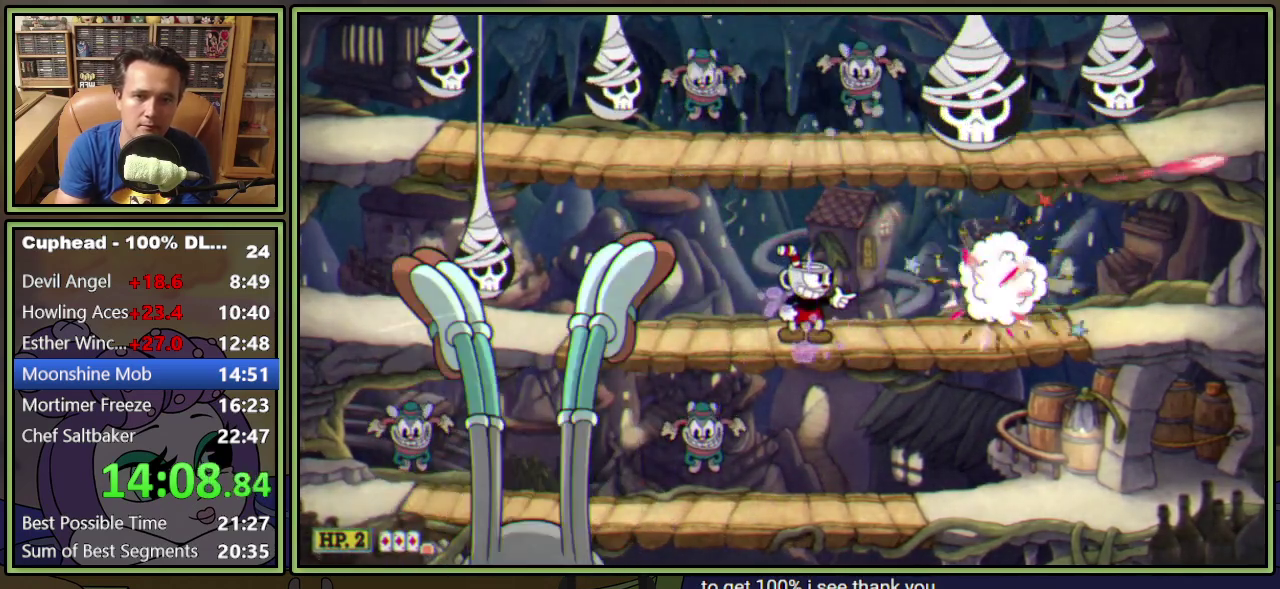
{"buttons": ["L1", "R1", "DPAD_DOWN", "DPAD_LEFT"], "events": [[167, "DPAD_RIGHT", "down"], [267, "DPAD_RIGHT", "up"], [334, "R1", "down"], [350, "DPAD_DOWN", "down"], [350, "DPAD_LEFT", "down"]]}
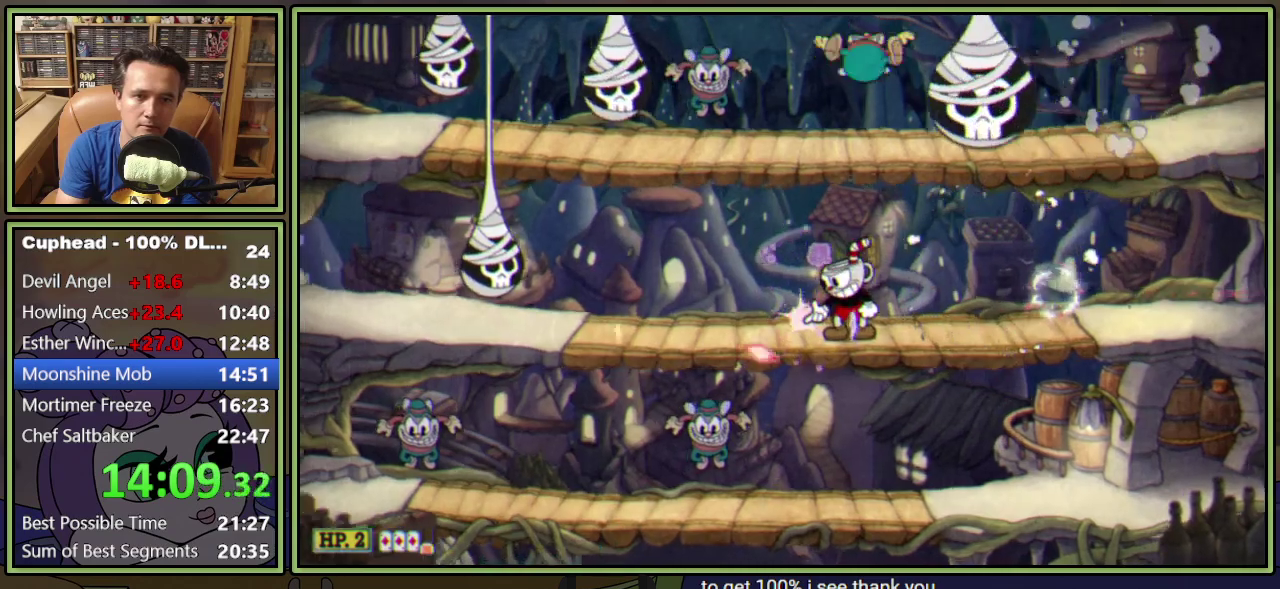
{"buttons": ["L1", "R1", "DPAD_DOWN", "DPAD_LEFT"], "events": []}
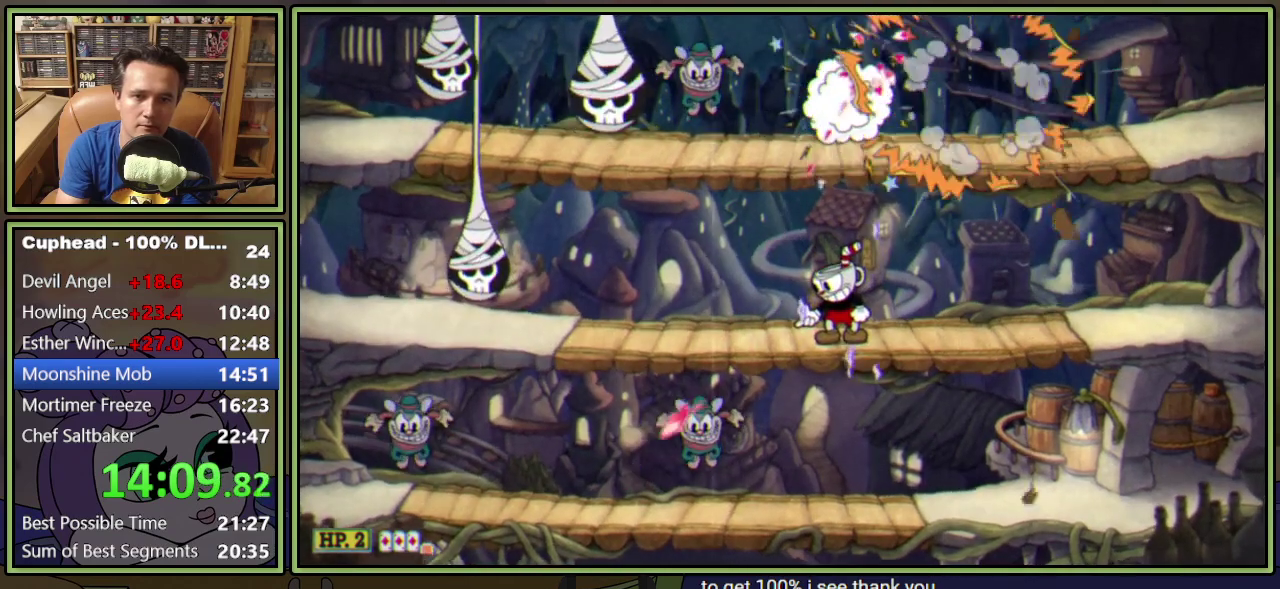
{"buttons": ["L1", "R1", "DPAD_DOWN", "DPAD_LEFT"], "events": []}
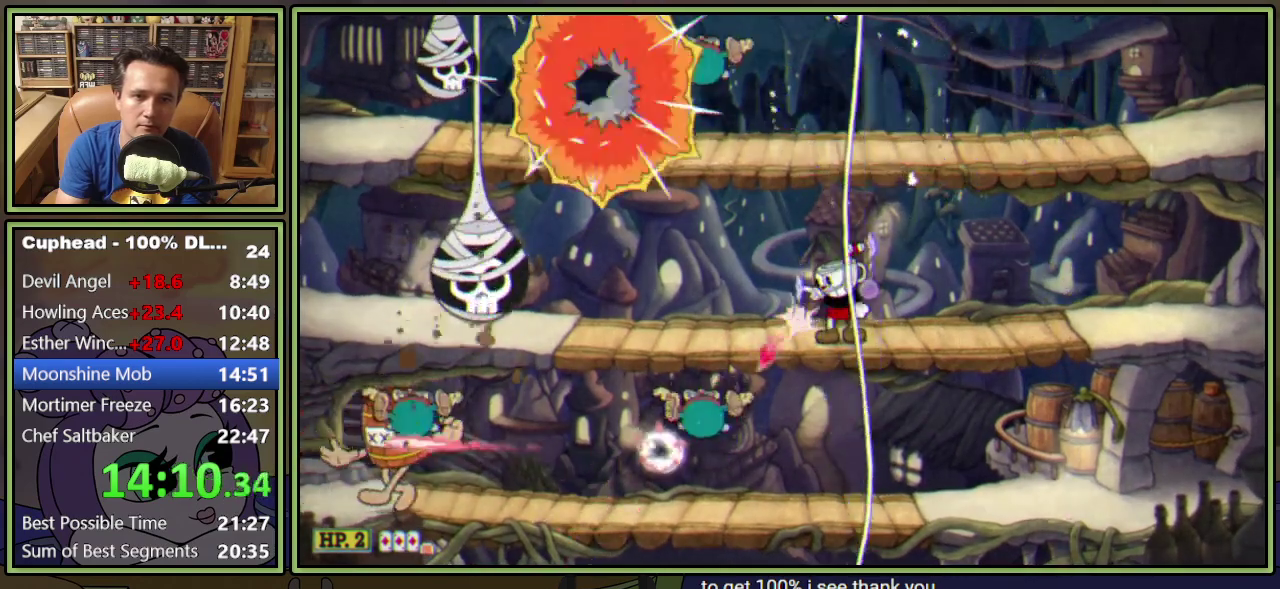
{"buttons": ["L1"], "events": [[66, "DPAD_DOWN", "up"], [133, "DPAD_DOWN", "down"], [333, "DPAD_DOWN", "up"], [433, "DPAD_LEFT", "up"], [467, "R1", "up"]]}
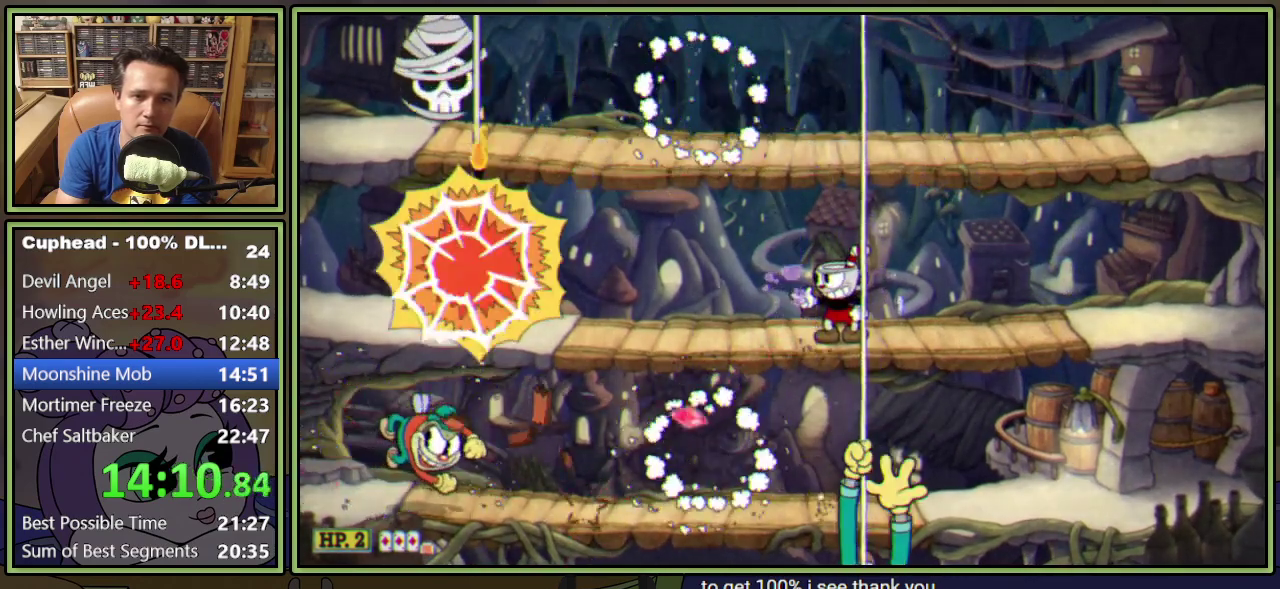
{"buttons": ["L1"], "events": []}
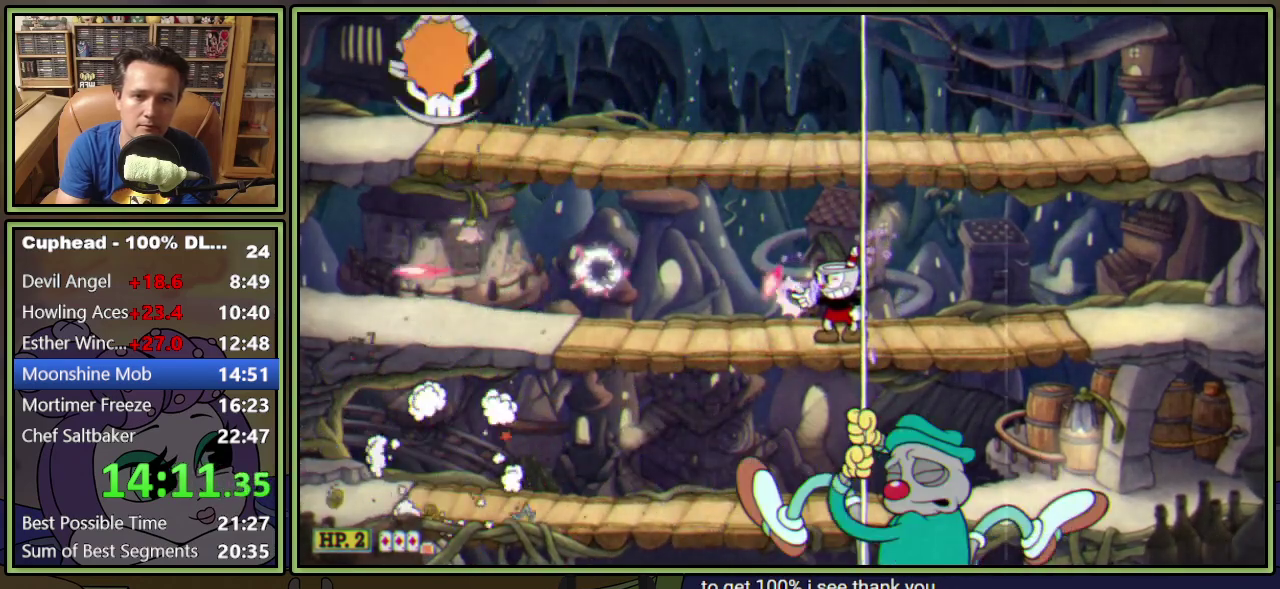
{"buttons": ["L1", "DPAD_DOWN"], "events": [[500, "DPAD_DOWN", "down"]]}
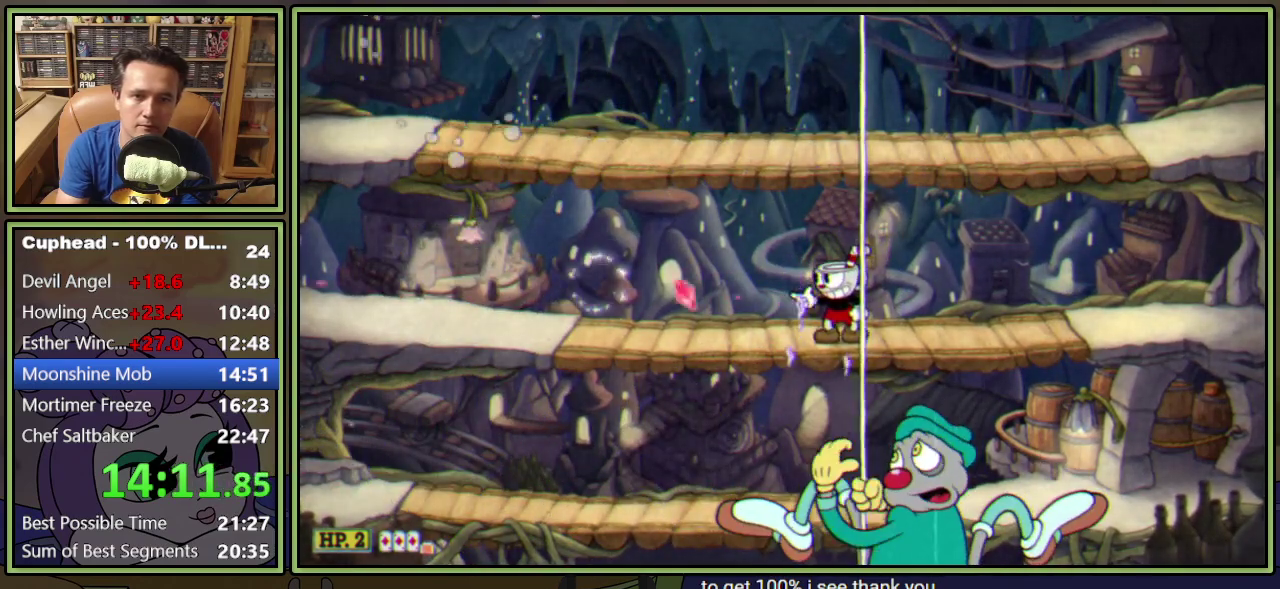
{"buttons": ["L1", "DPAD_UP"], "events": [[50, "A", "down"], [100, "A", "up"], [100, "DPAD_DOWN", "up"], [217, "DPAD_UP", "down"]]}
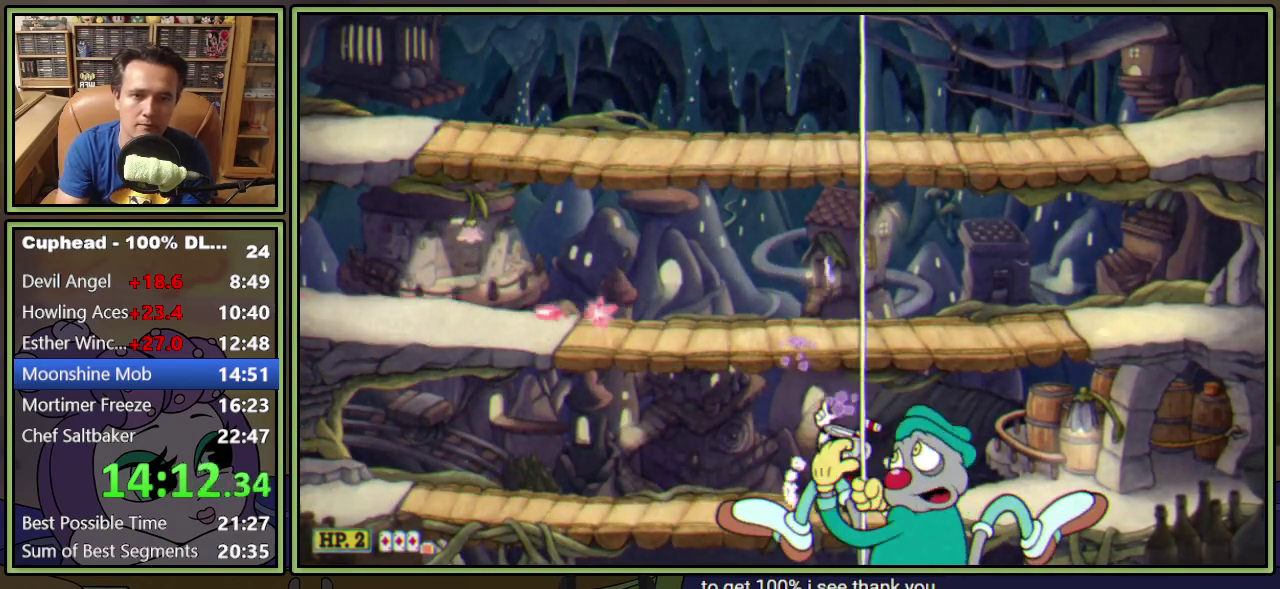
{"buttons": ["L1", "DPAD_UP"], "events": []}
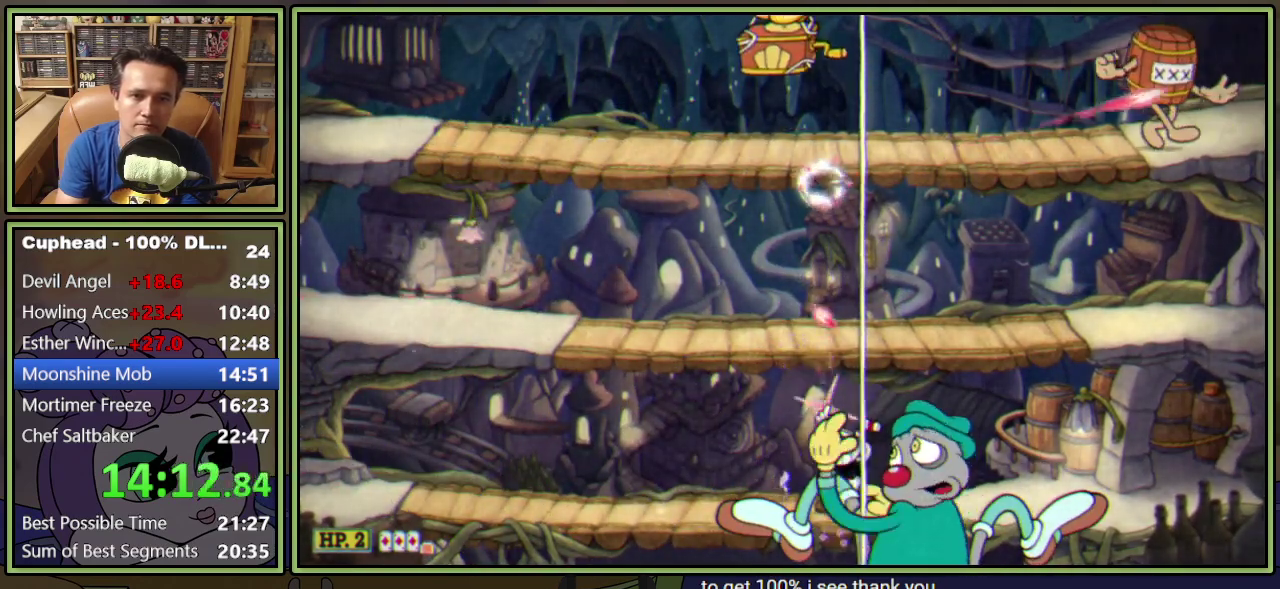
{"buttons": ["L1", "DPAD_UP"], "events": []}
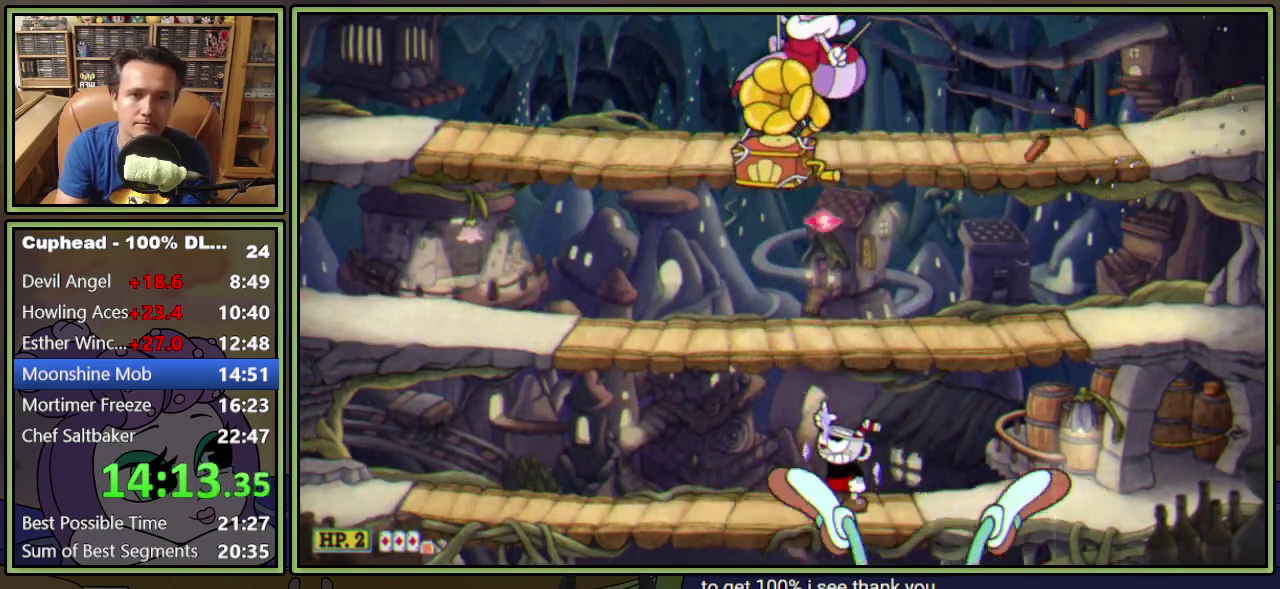
{"buttons": ["L1", "DPAD_UP"], "events": []}
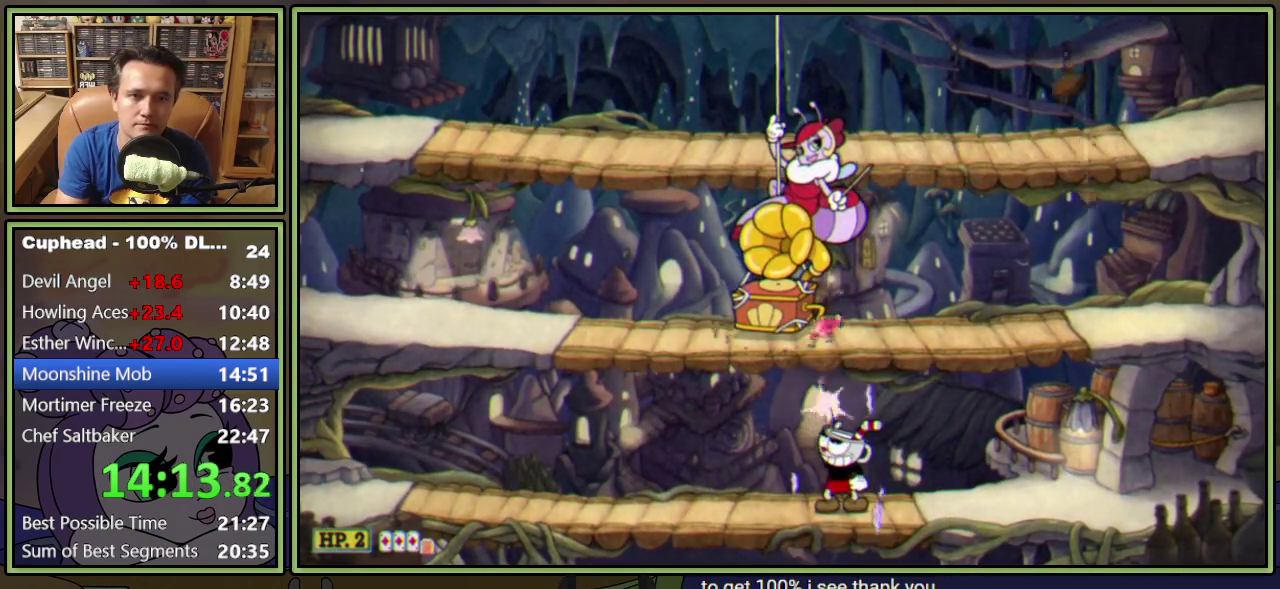
{"buttons": ["L1", "DPAD_UP"], "events": []}
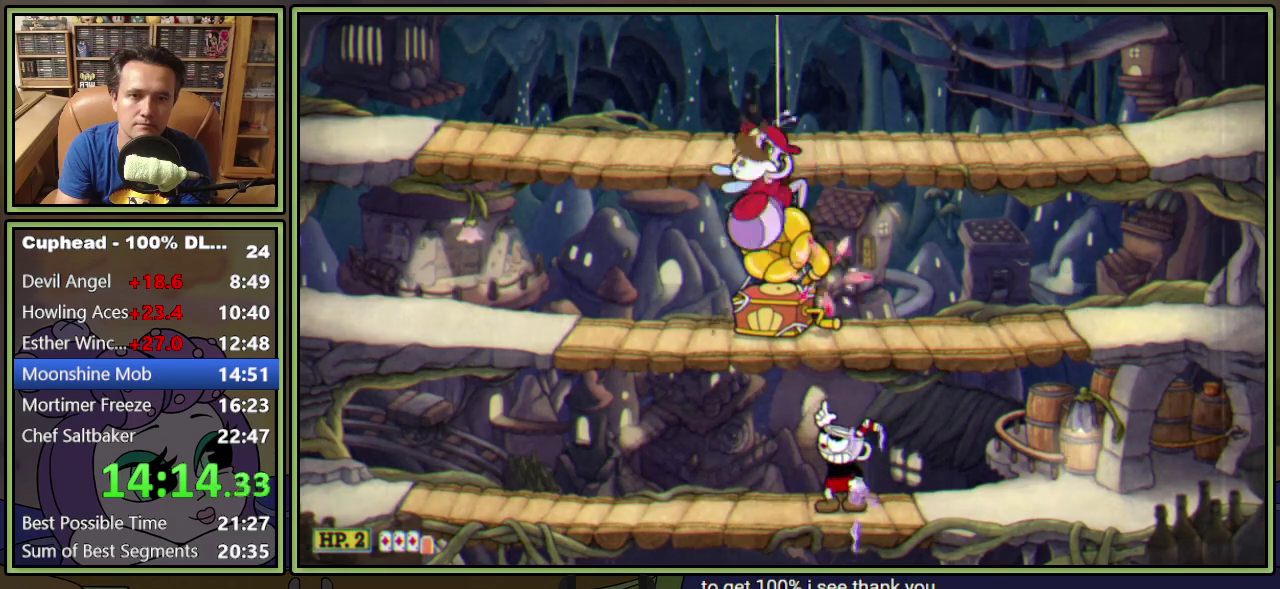
{"buttons": ["L1", "DPAD_UP"], "events": []}
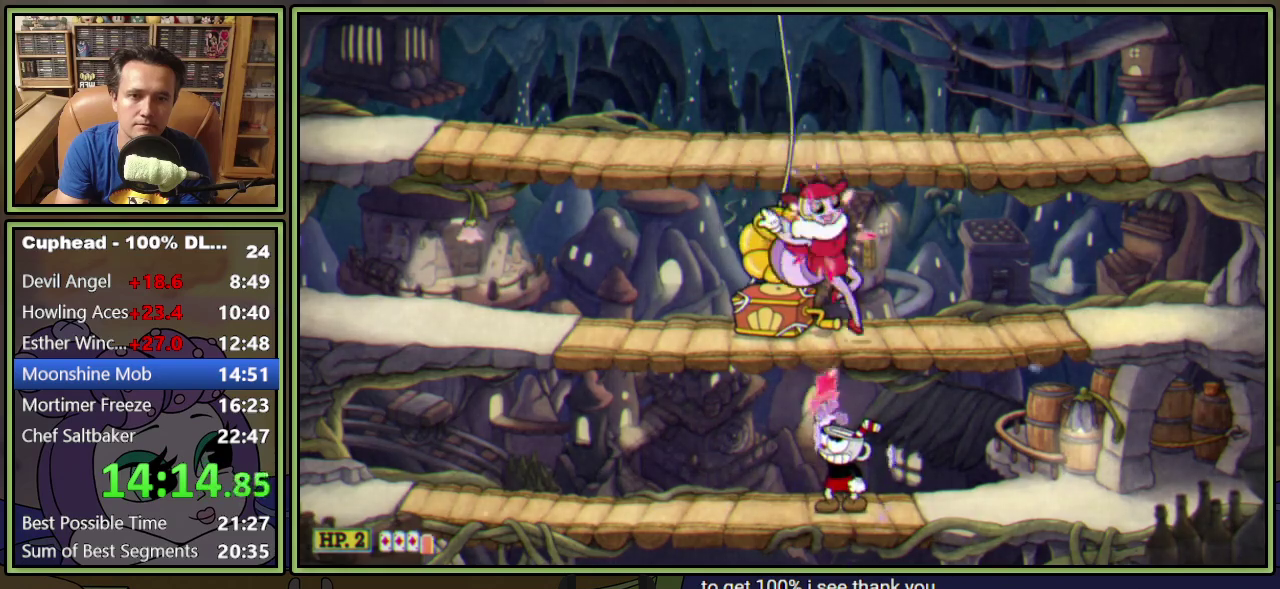
{"buttons": ["L1", "R1", "DPAD_UP", "DPAD_RIGHT"], "events": [[467, "R1", "down"], [484, "DPAD_RIGHT", "down"]]}
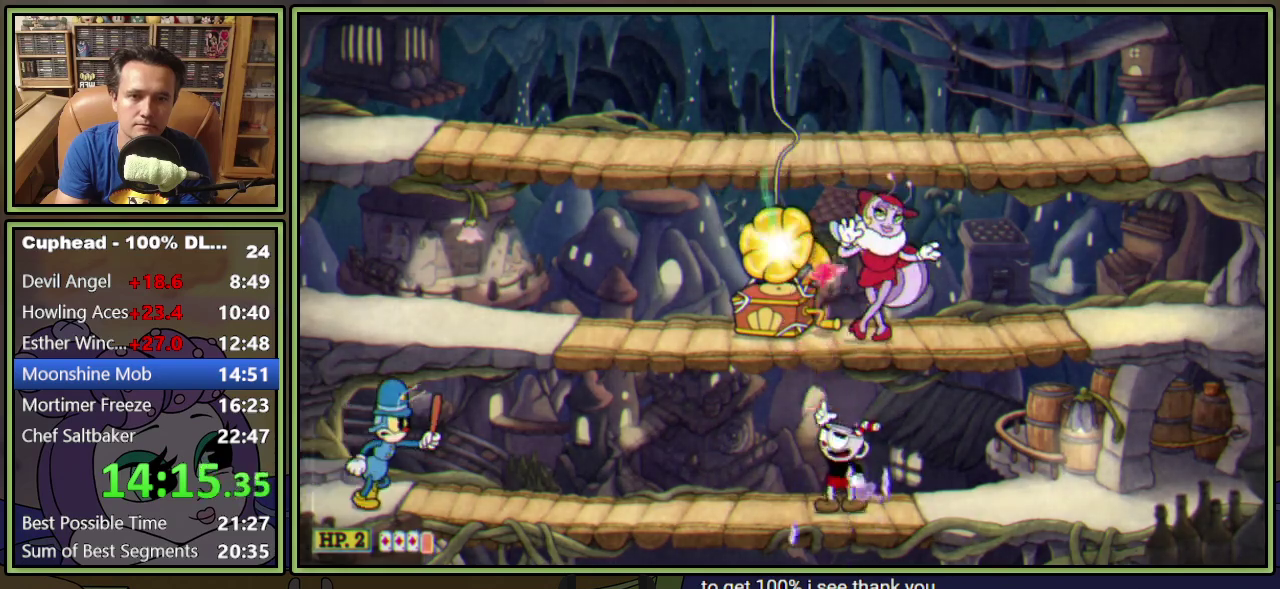
{"buttons": ["L1", "R1", "DPAD_UP", "DPAD_RIGHT"], "events": []}
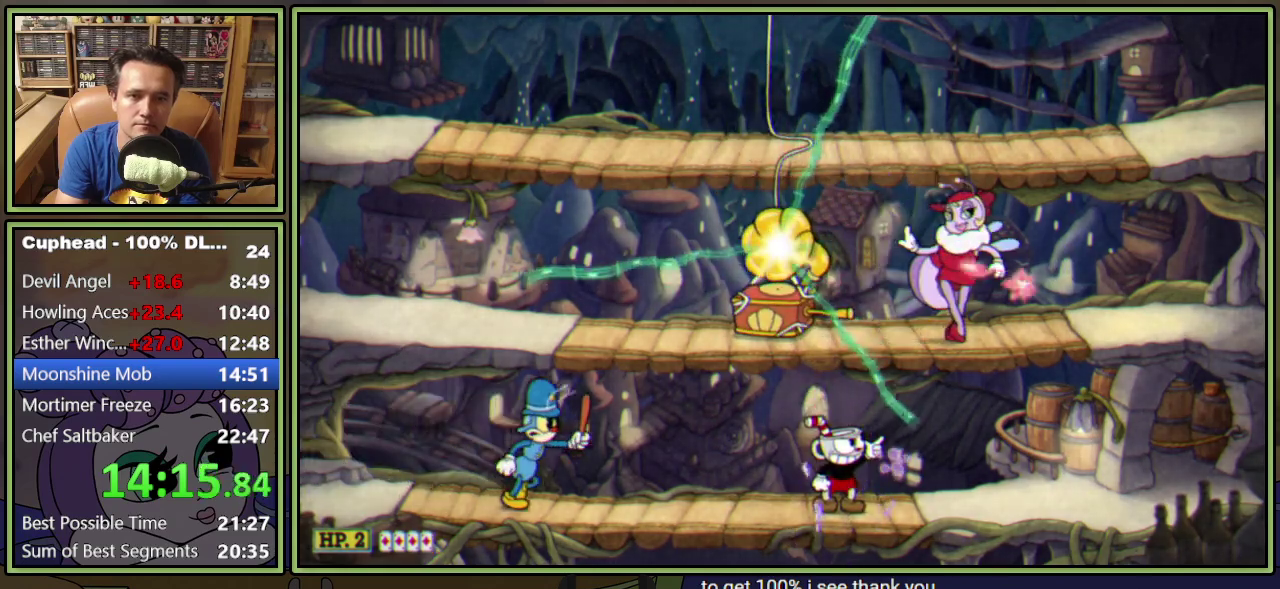
{"buttons": ["L1"], "events": [[50, "DPAD_RIGHT", "up"], [50, "DPAD_UP", "up"], [50, "R1", "up"], [150, "DPAD_LEFT", "down"], [217, "DPAD_LEFT", "up"]]}
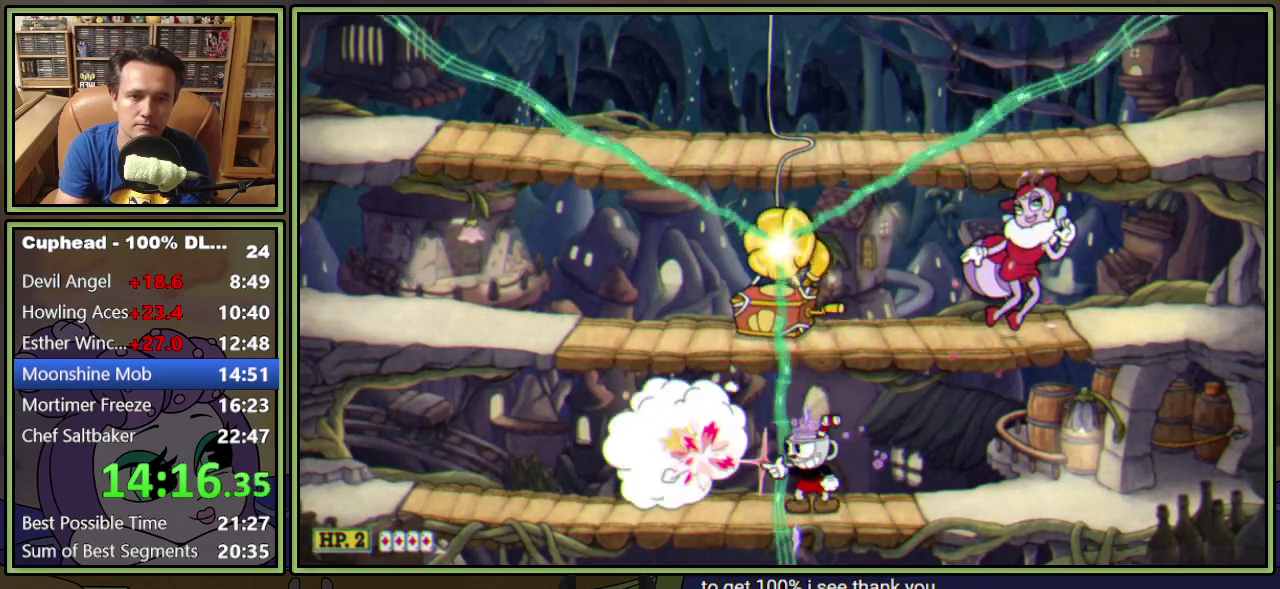
{"buttons": ["L1", "R1", "DPAD_UP", "DPAD_RIGHT"], "events": [[16, "DPAD_RIGHT", "down"], [83, "DPAD_UP", "down"], [200, "R1", "down"]]}
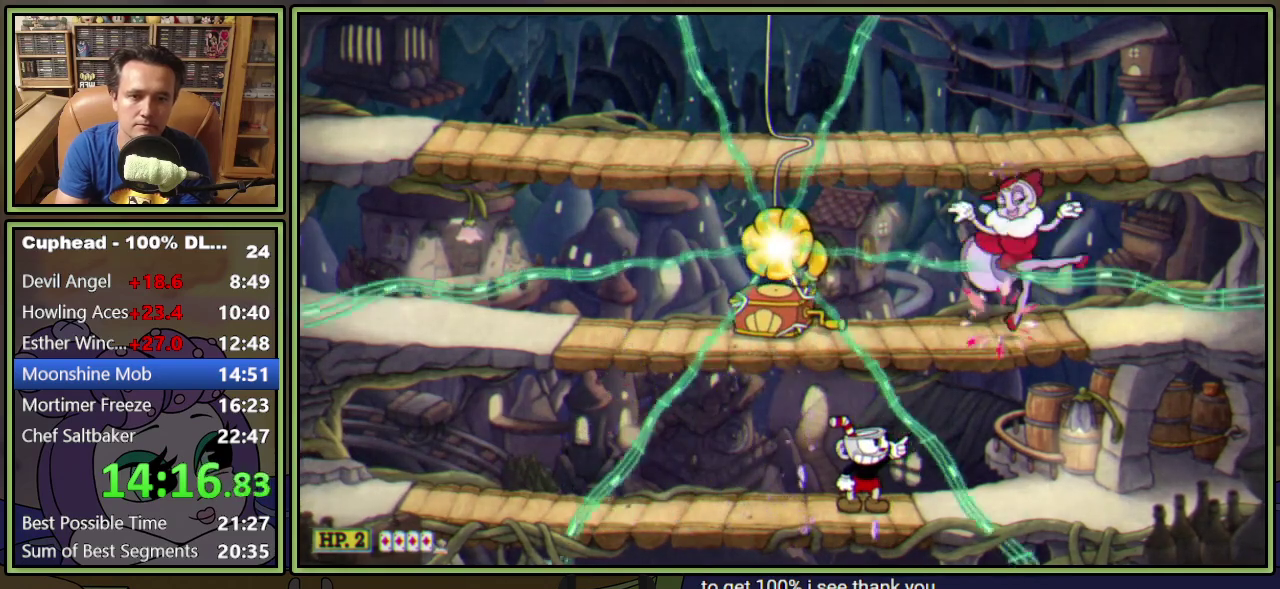
{"buttons": ["L1", "DPAD_UP"], "events": [[434, "R1", "up"], [450, "DPAD_RIGHT", "up"]]}